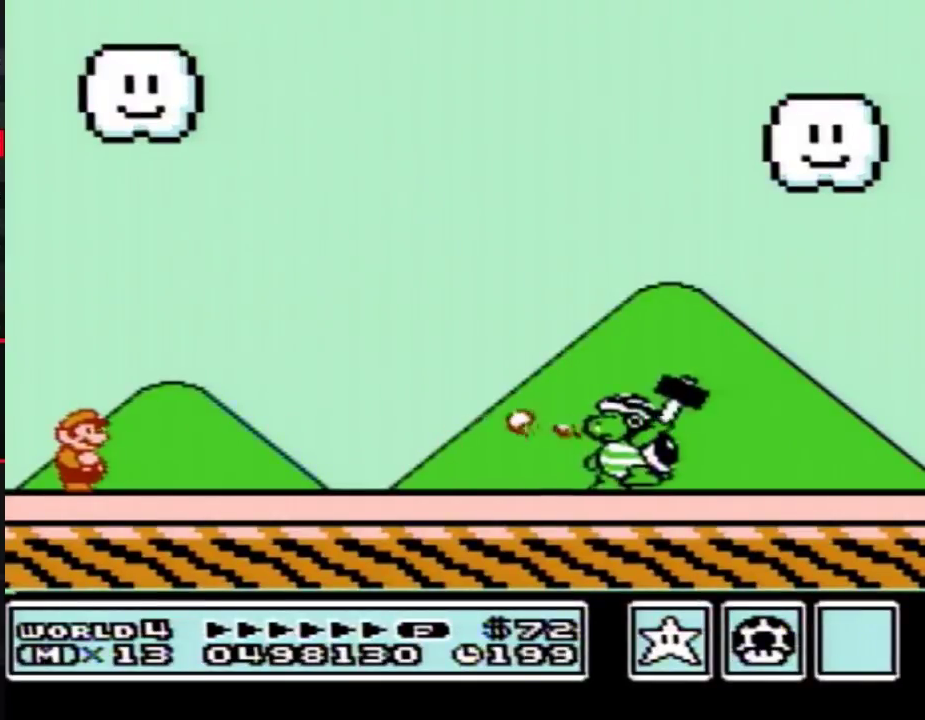
Gameplay with a controller (Nintendo layout); each line is a JSON object with the inputs held at the frame after it. "events" lists button and stick changes between this image and that frame as [ms after this image, input, new state], when the widget could be followed in between. Not read: L3 R3.
{"buttons": ["B", "DPAD_RIGHT"], "events": [[450, "DPAD_RIGHT", "down"]]}
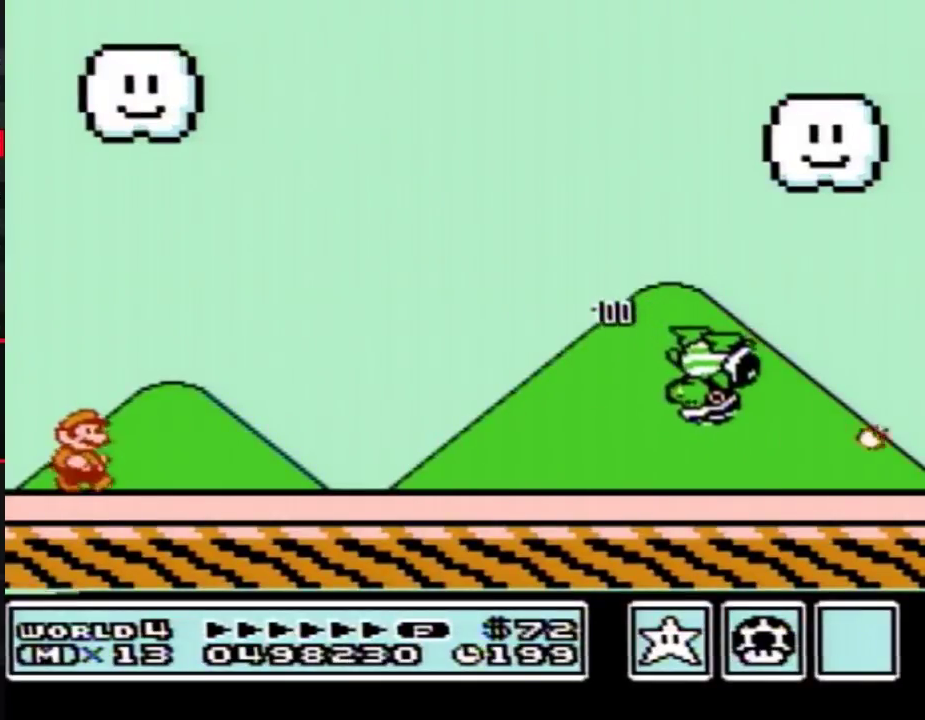
{"buttons": ["B", "DPAD_RIGHT"], "events": [[83, "A", "down"], [483, "A", "up"]]}
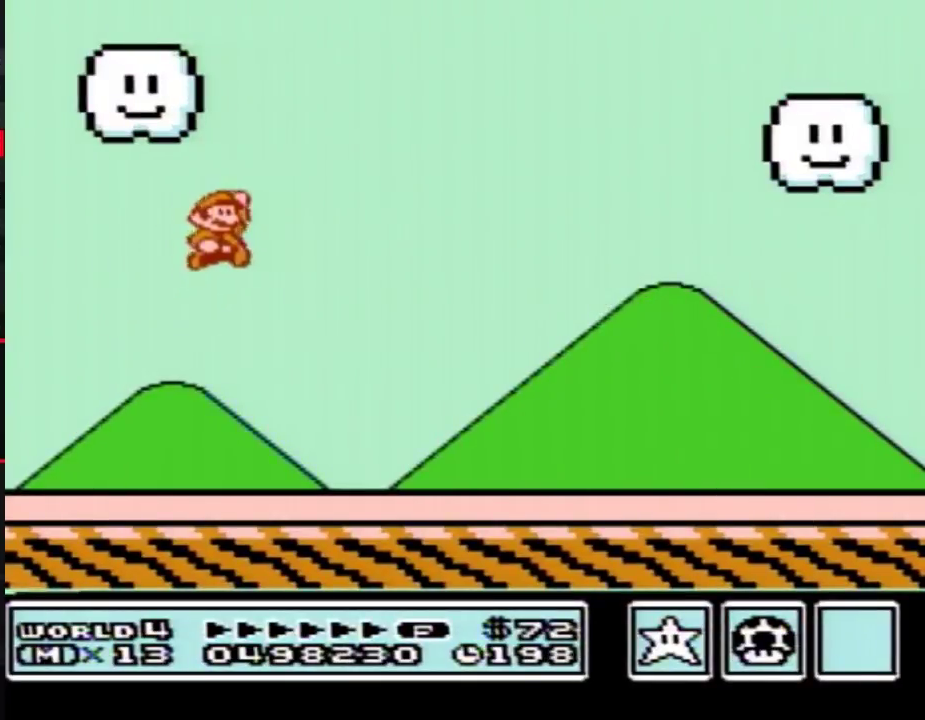
{"buttons": ["B", "DPAD_RIGHT"], "events": [[17, "B", "up"], [67, "B", "down"]]}
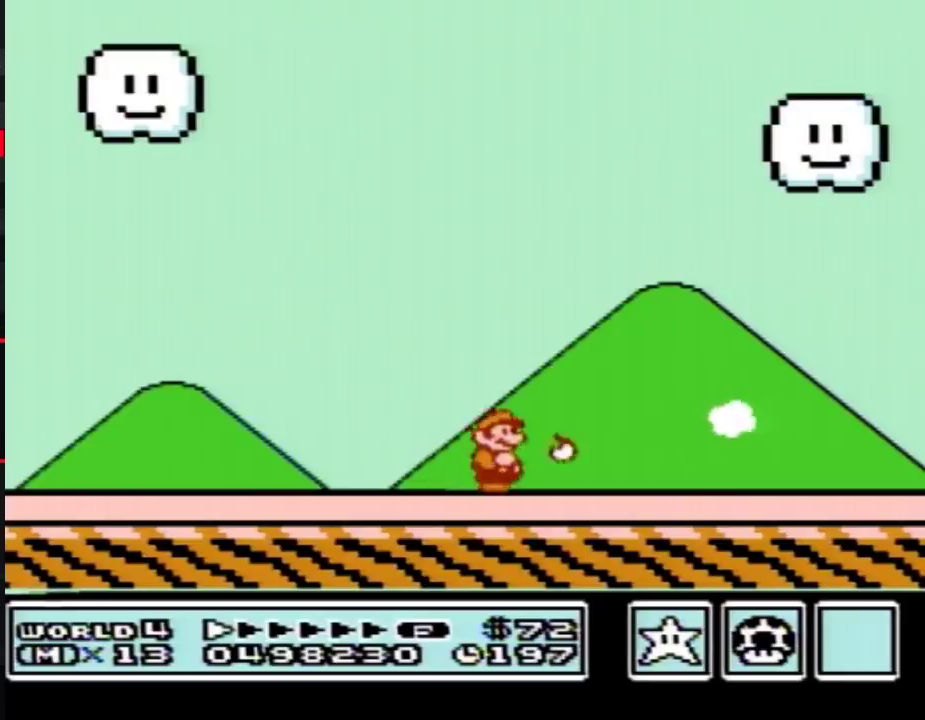
{"buttons": ["B", "DPAD_RIGHT"], "events": []}
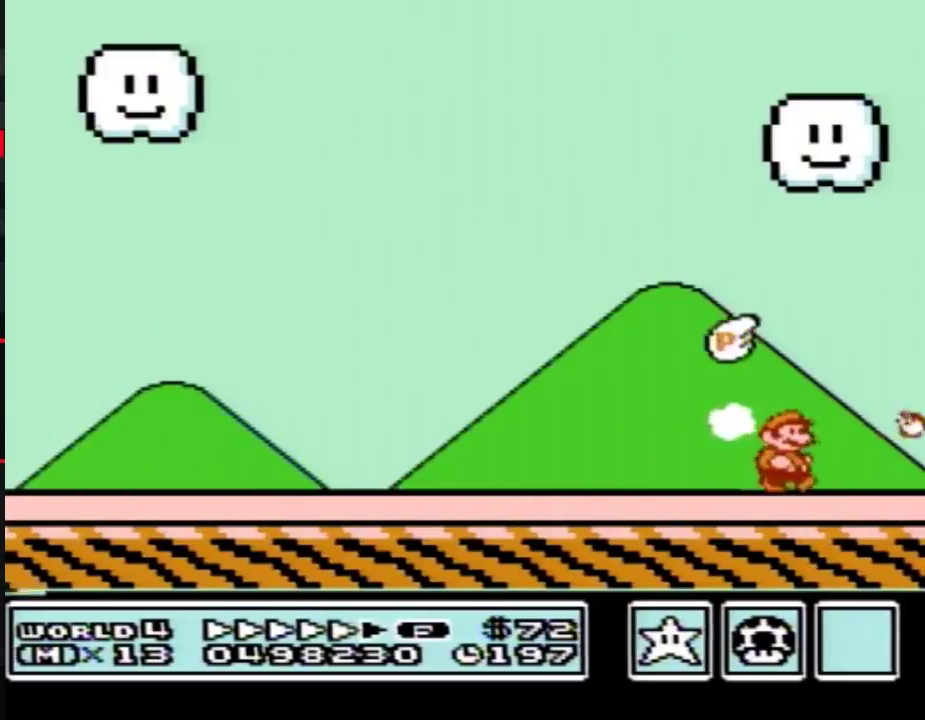
{"buttons": ["A", "B", "DPAD_LEFT"], "events": [[233, "A", "down"], [267, "DPAD_LEFT", "down"], [267, "DPAD_RIGHT", "up"]]}
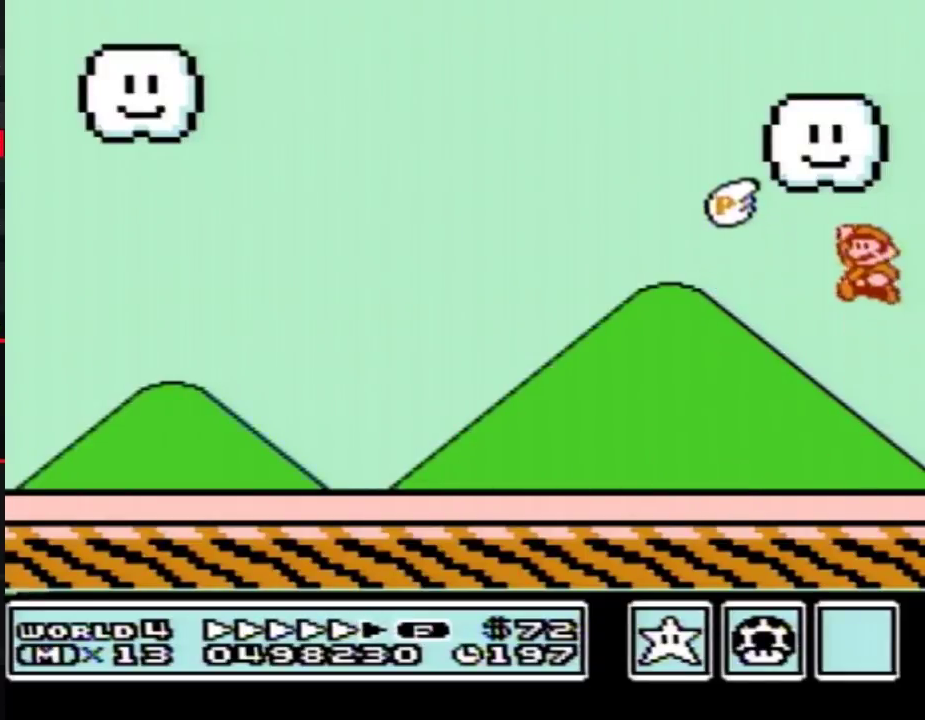
{"buttons": ["B", "DPAD_LEFT"], "events": [[167, "B", "up"], [267, "A", "up"], [383, "B", "down"]]}
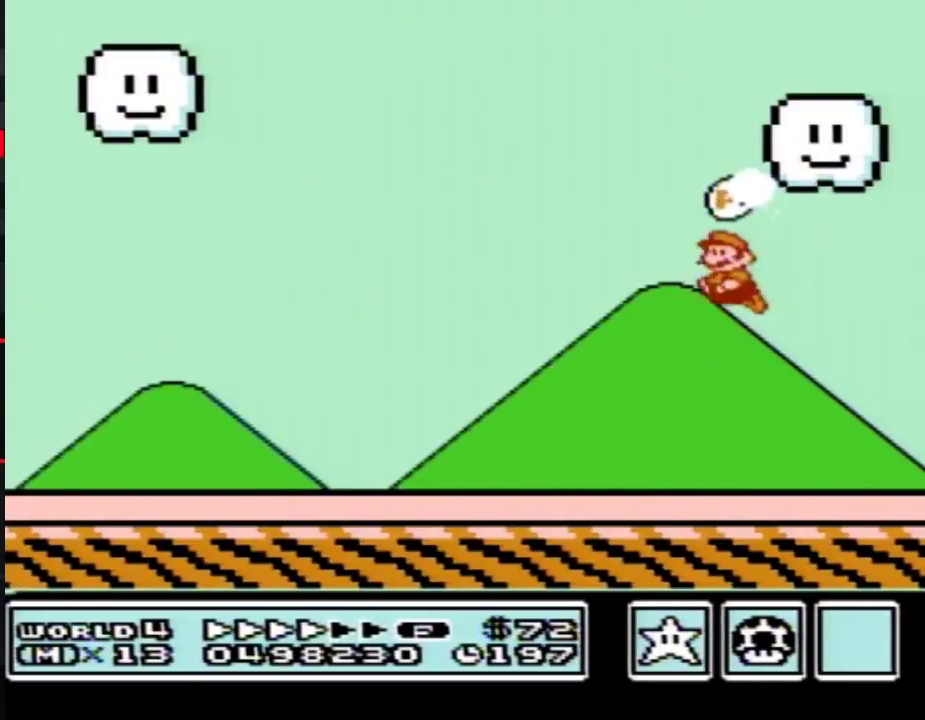
{"buttons": ["B", "DPAD_LEFT"], "events": []}
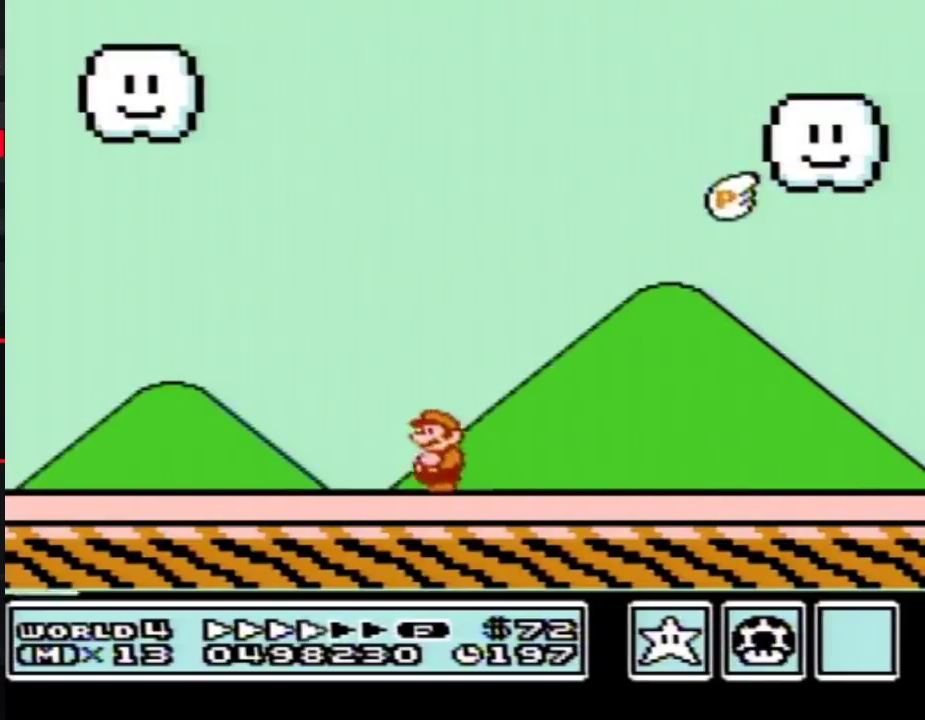
{"buttons": ["B", "DPAD_LEFT"], "events": []}
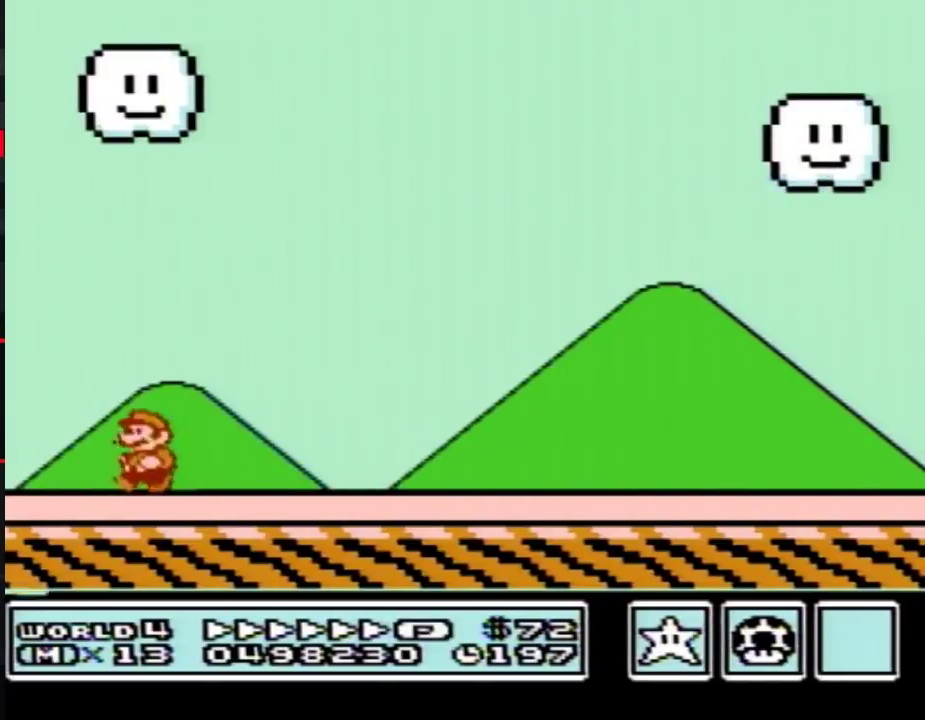
{"buttons": ["A", "B", "DPAD_RIGHT"], "events": [[50, "A", "down"], [67, "DPAD_UP", "down"], [100, "DPAD_LEFT", "up"], [167, "DPAD_RIGHT", "down"], [167, "DPAD_UP", "up"]]}
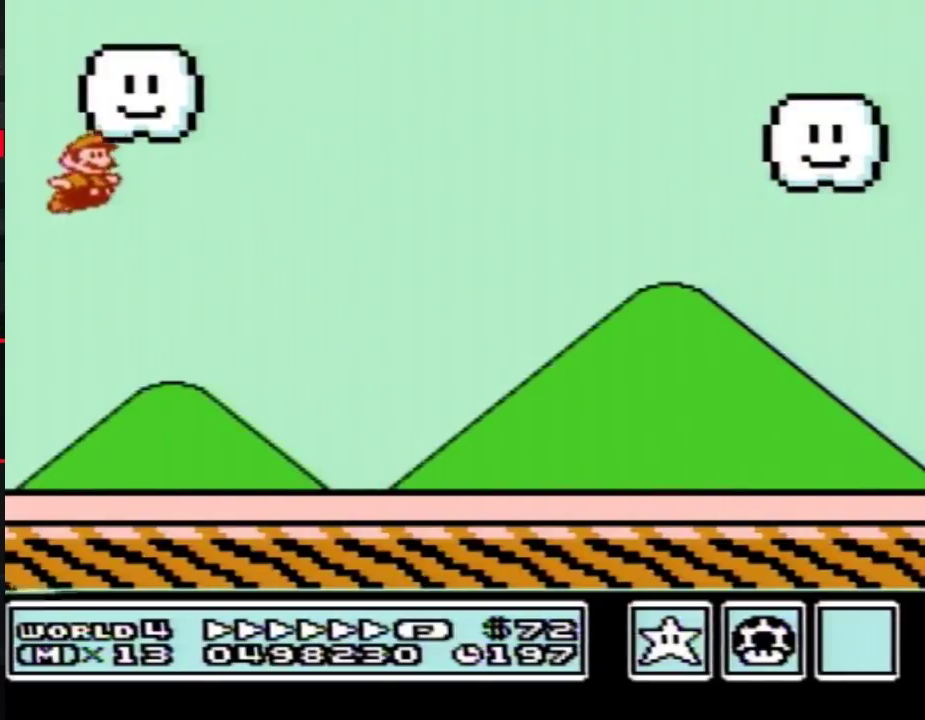
{"buttons": ["B", "DPAD_RIGHT"], "events": [[233, "A", "up"]]}
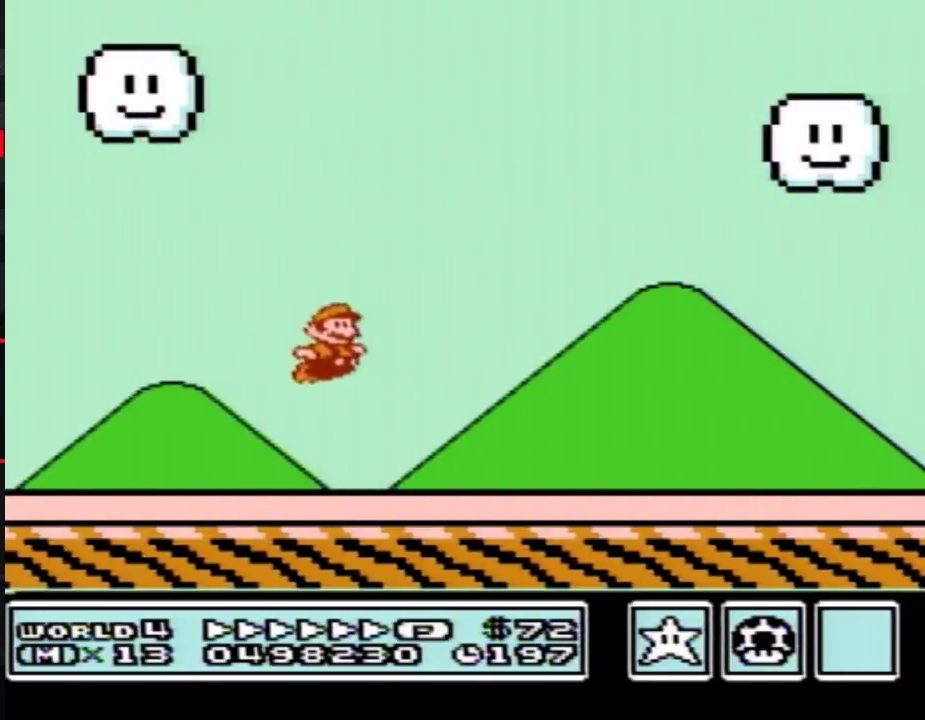
{"buttons": [], "events": [[467, "B", "up"], [467, "DPAD_RIGHT", "up"]]}
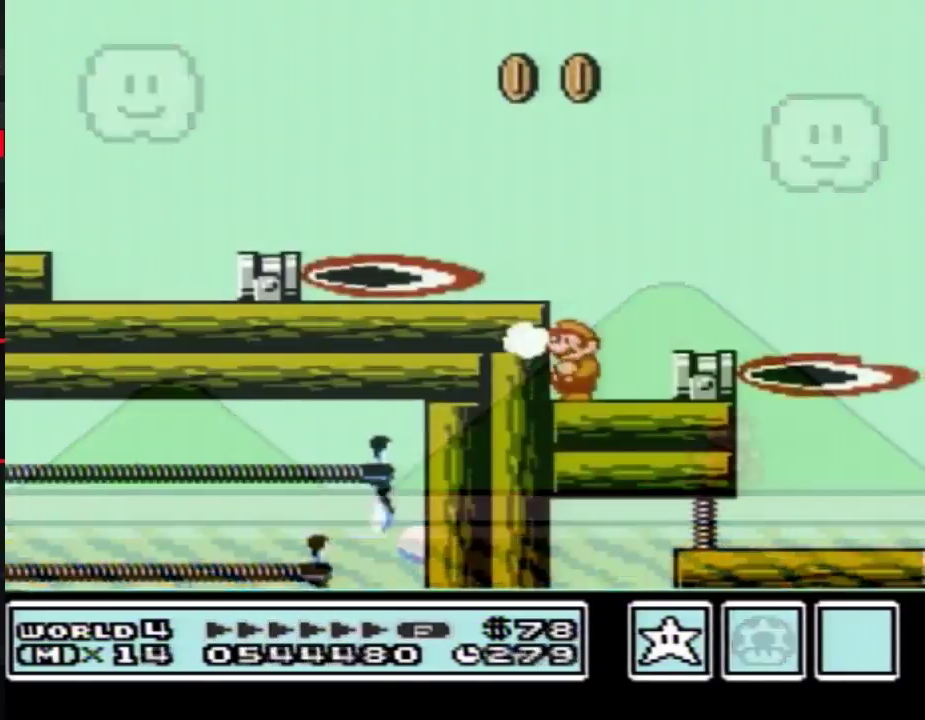
{"buttons": ["B", "DPAD_RIGHT"], "events": [[83, "B", "down"], [133, "DPAD_RIGHT", "down"]]}
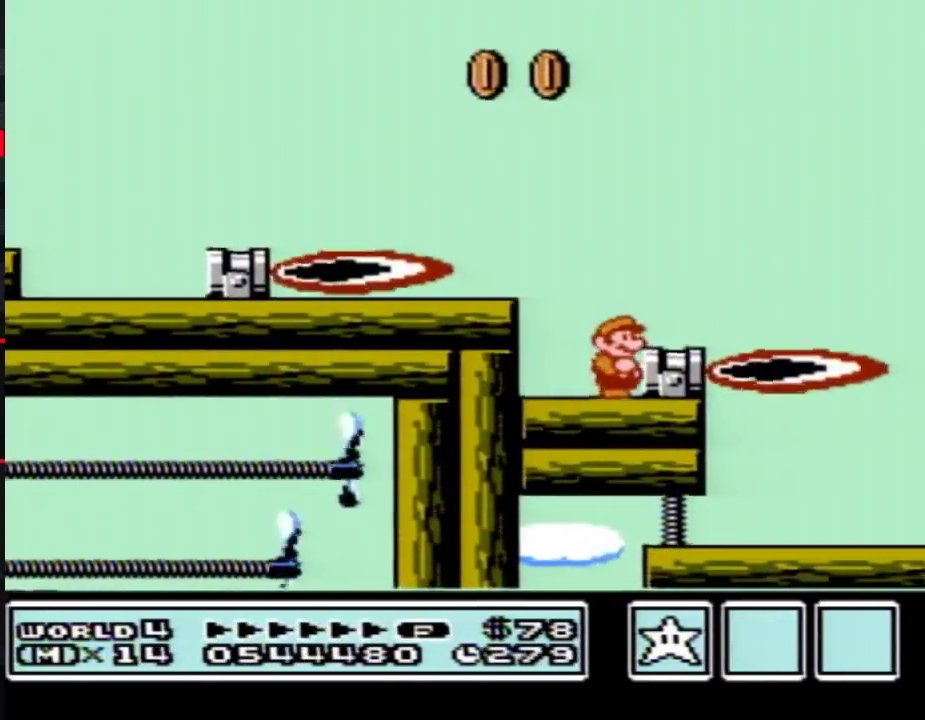
{"buttons": ["DPAD_LEFT"], "events": [[50, "DPAD_RIGHT", "up"], [167, "A", "down"], [167, "DPAD_RIGHT", "down"], [233, "A", "up"], [233, "B", "up"], [350, "DPAD_RIGHT", "up"], [450, "DPAD_LEFT", "down"]]}
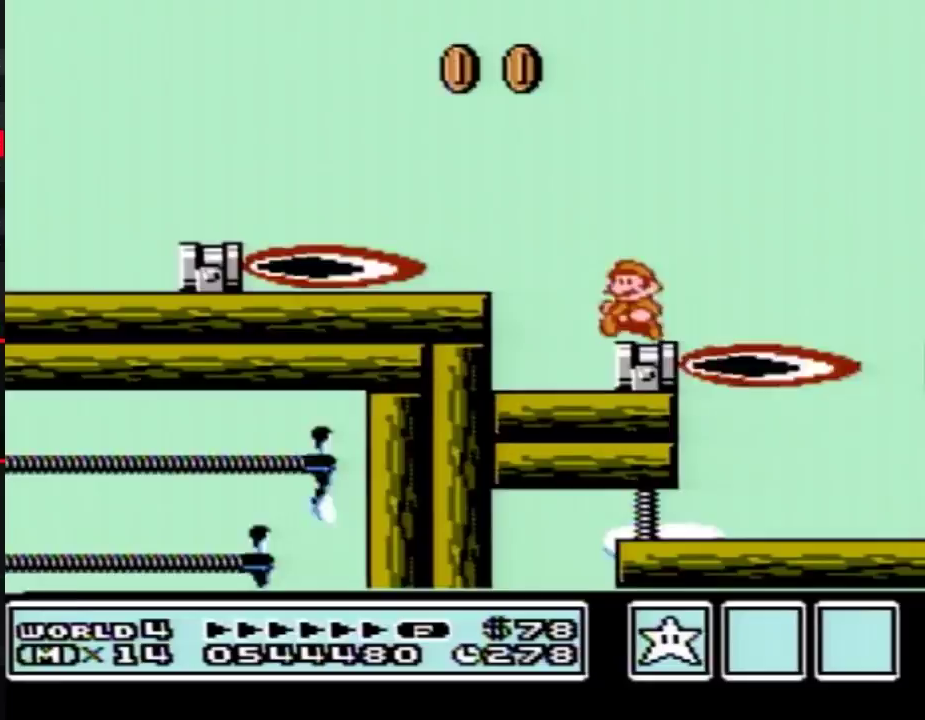
{"buttons": ["B", "DPAD_DOWN"], "events": [[50, "DPAD_LEFT", "up"], [383, "B", "down"], [417, "DPAD_DOWN", "down"]]}
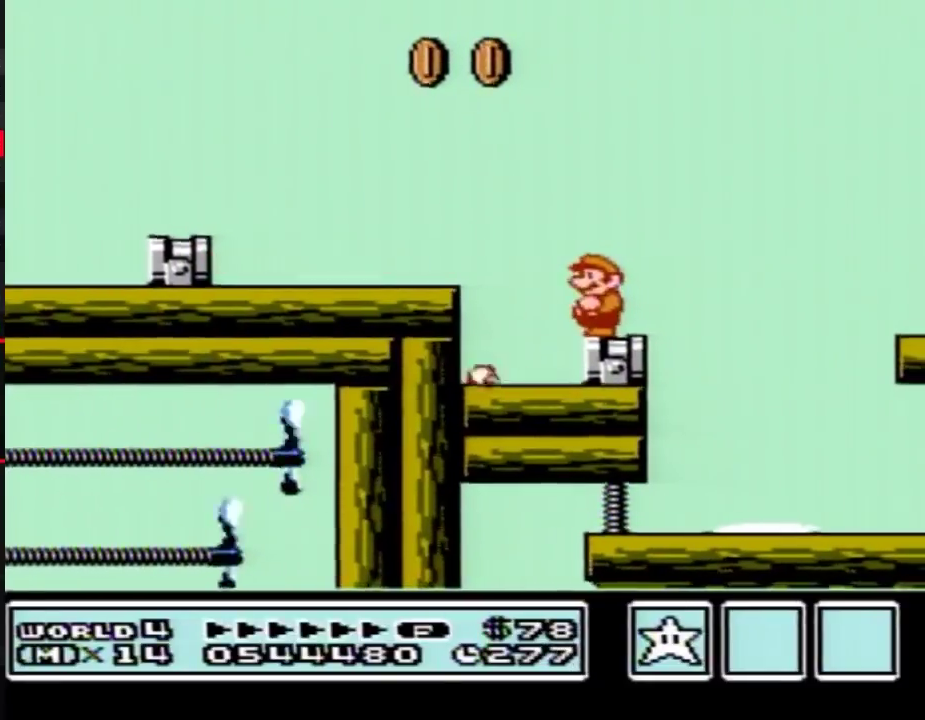
{"buttons": ["B"], "events": [[50, "DPAD_DOWN", "up"], [133, "DPAD_DOWN", "down"], [233, "DPAD_DOWN", "up"], [417, "DPAD_LEFT", "down"], [483, "DPAD_LEFT", "up"]]}
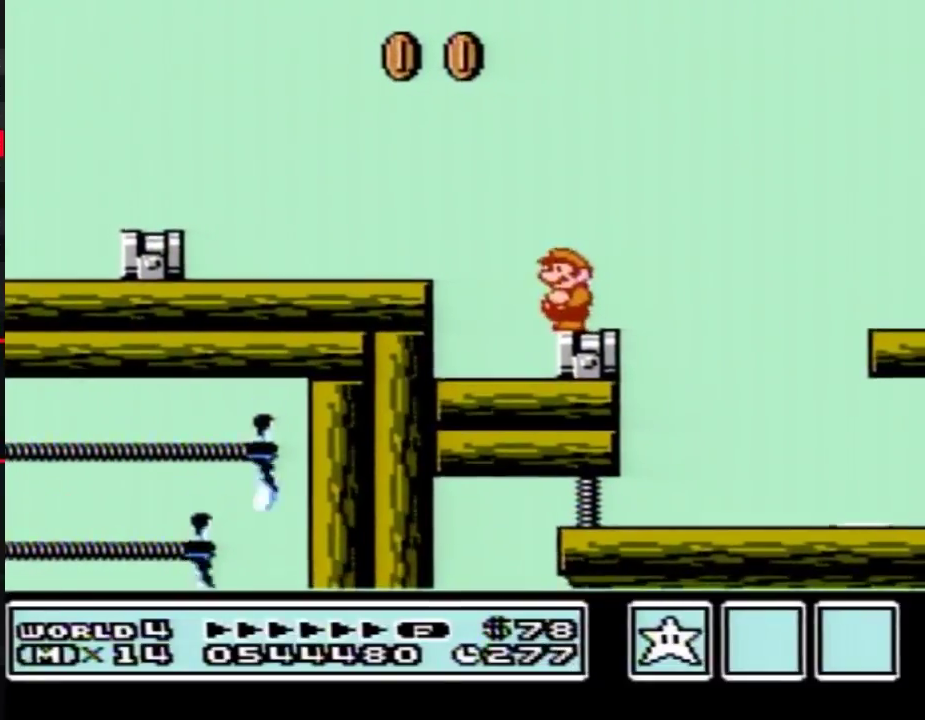
{"buttons": [], "events": [[100, "DPAD_DOWN", "down"], [167, "B", "up"], [233, "DPAD_DOWN", "up"], [333, "DPAD_DOWN", "down"], [417, "DPAD_DOWN", "up"]]}
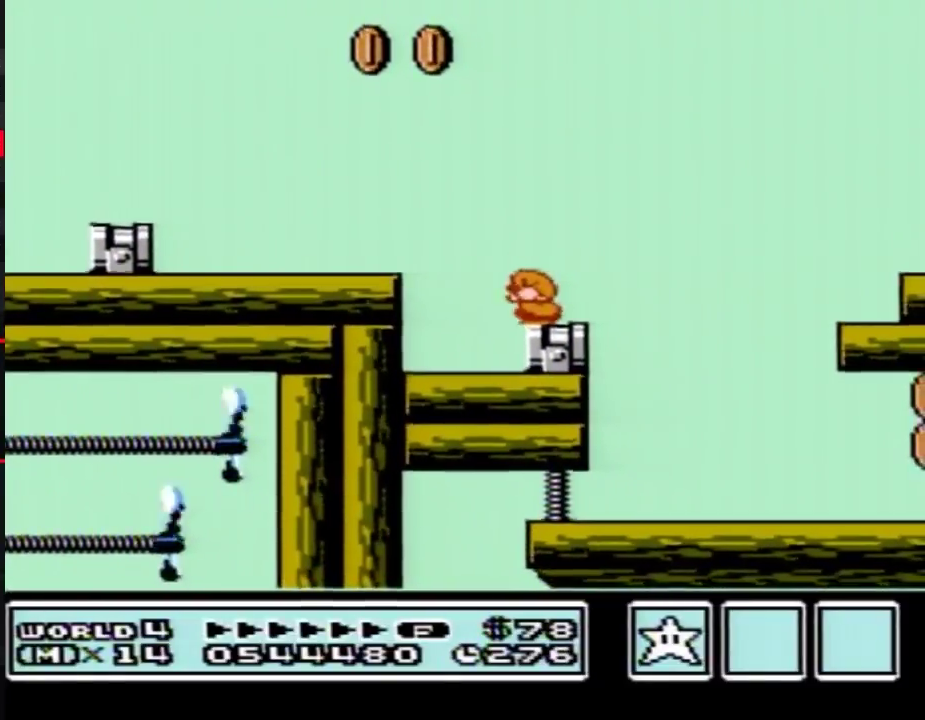
{"buttons": [], "events": [[17, "DPAD_DOWN", "down"], [133, "DPAD_DOWN", "up"], [200, "DPAD_DOWN", "down"], [333, "DPAD_DOWN", "up"]]}
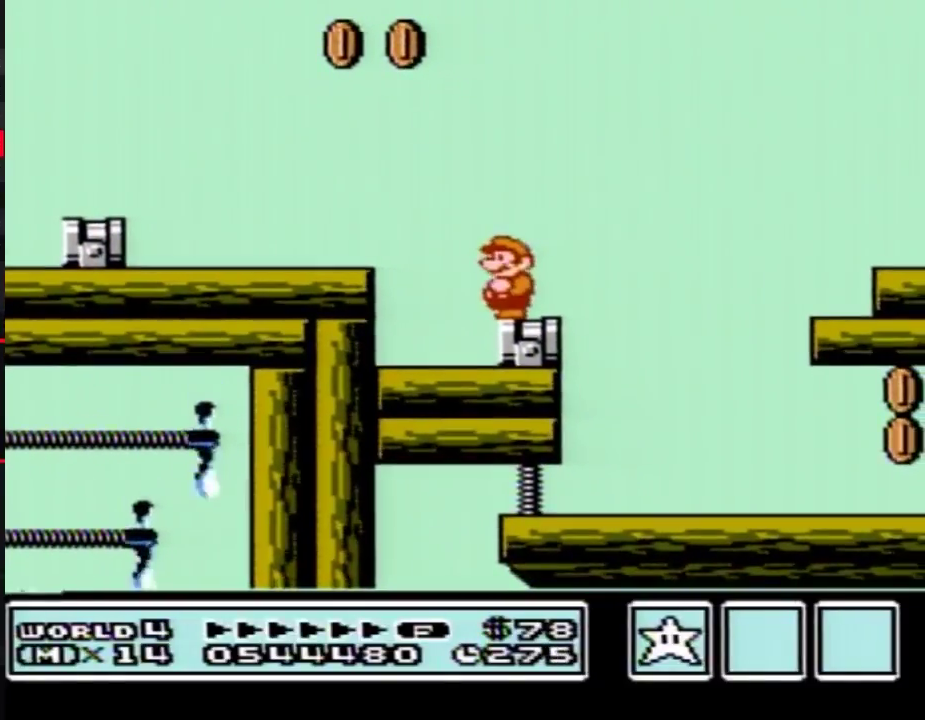
{"buttons": [], "events": []}
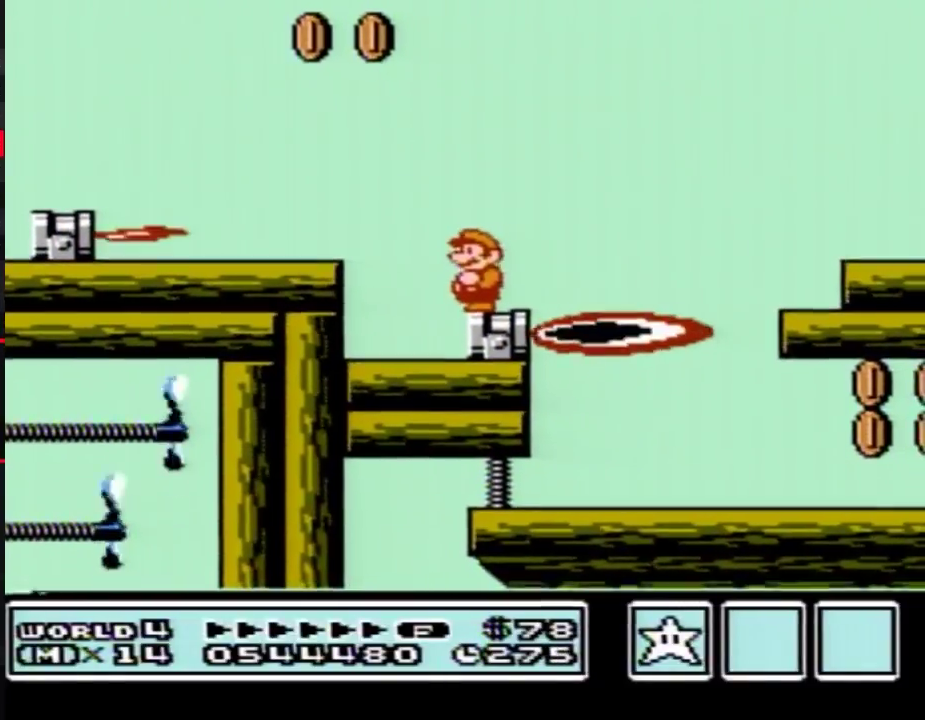
{"buttons": ["B"], "events": [[233, "DPAD_DOWN", "down"], [350, "DPAD_DOWN", "up"], [383, "B", "down"]]}
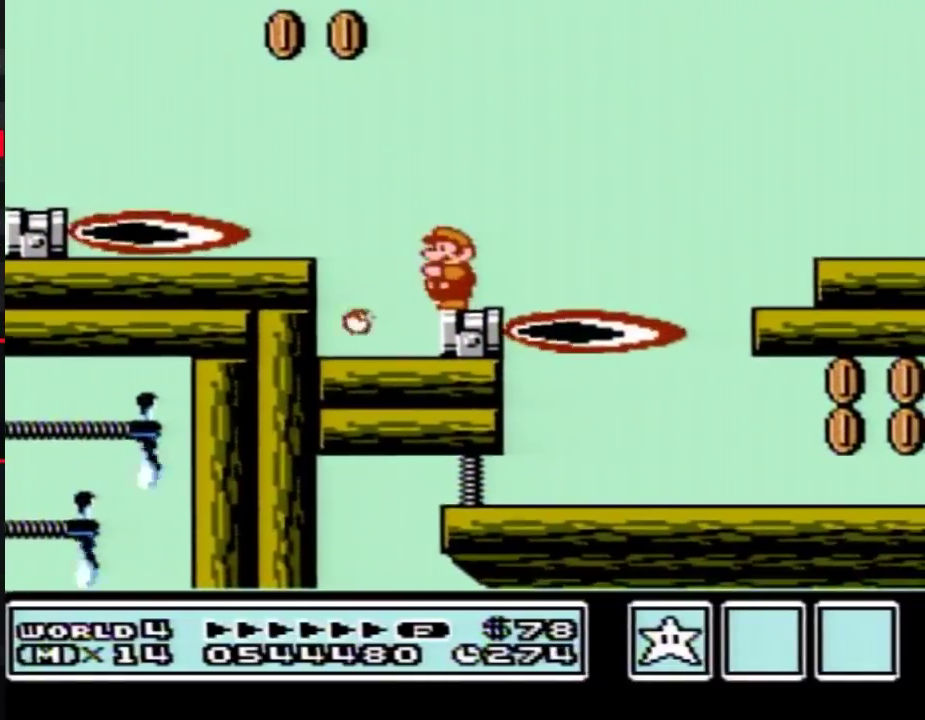
{"buttons": ["B"], "events": []}
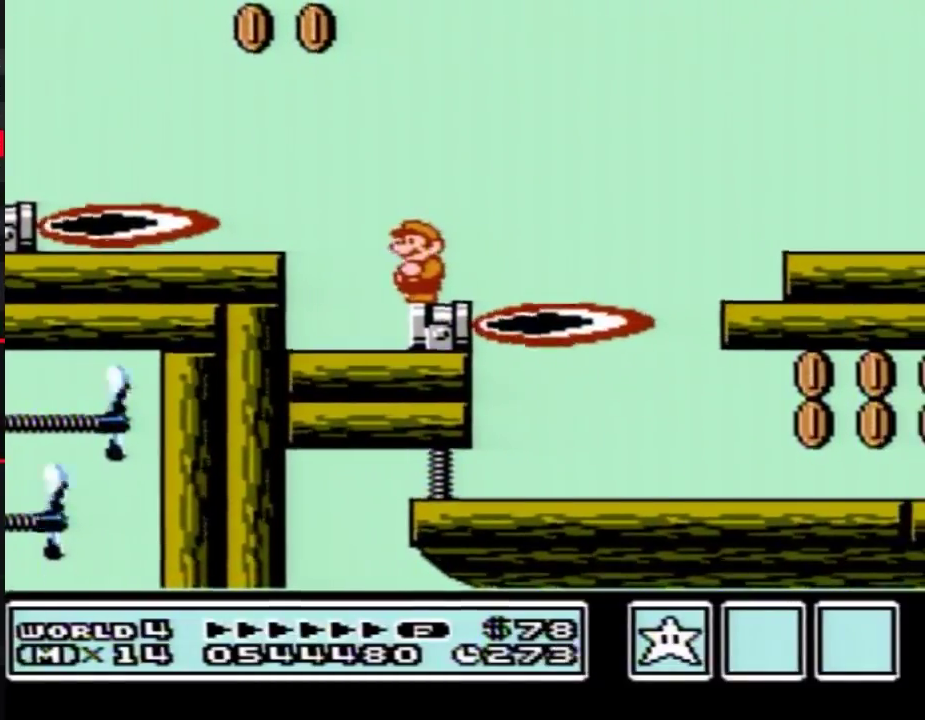
{"buttons": ["A", "B", "DPAD_RIGHT"], "events": [[133, "DPAD_RIGHT", "down"], [383, "A", "down"]]}
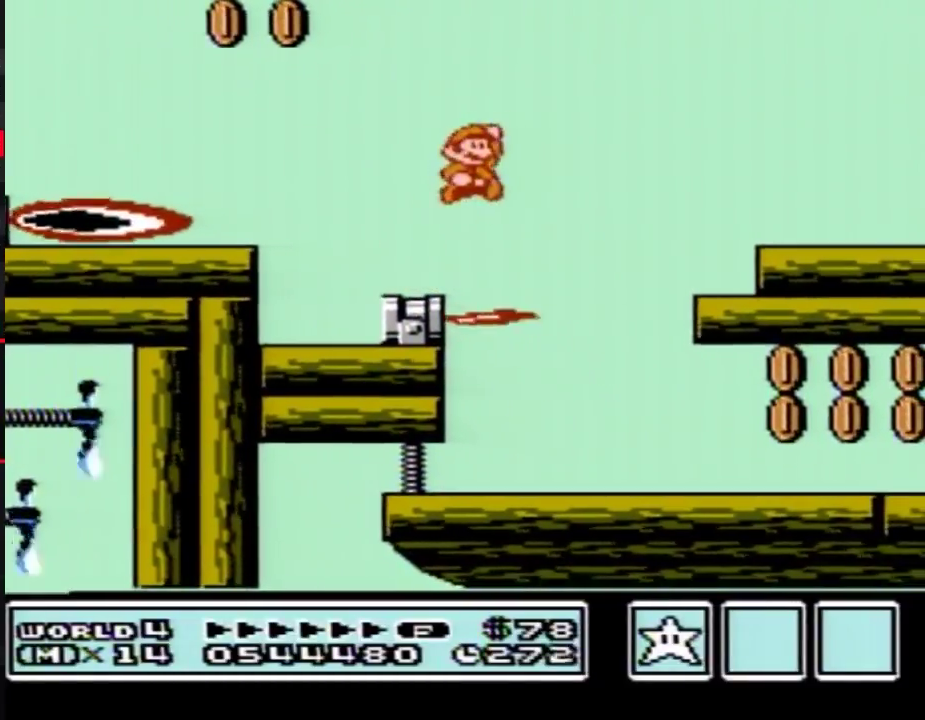
{"buttons": ["DPAD_RIGHT"], "events": [[417, "A", "up"], [417, "B", "up"]]}
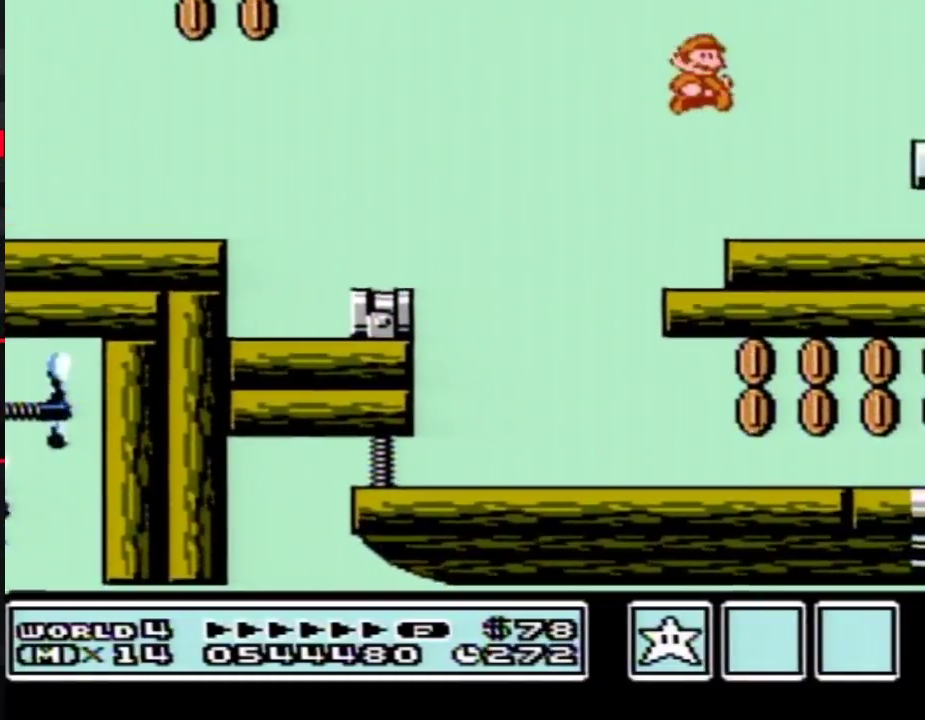
{"buttons": ["B", "DPAD_RIGHT"], "events": [[17, "DPAD_RIGHT", "up"], [133, "B", "down"], [200, "B", "up"], [317, "B", "down"], [383, "B", "up"], [483, "B", "down"], [483, "DPAD_RIGHT", "down"]]}
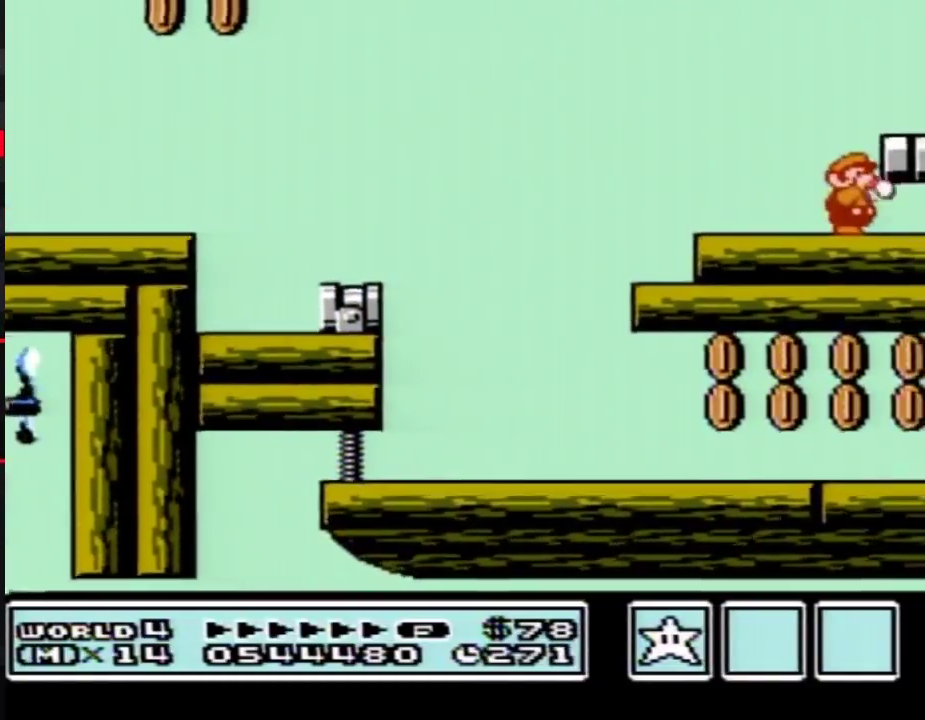
{"buttons": ["DPAD_RIGHT"], "events": [[83, "B", "up"], [200, "B", "down"], [267, "B", "up"], [350, "B", "down"], [417, "B", "up"]]}
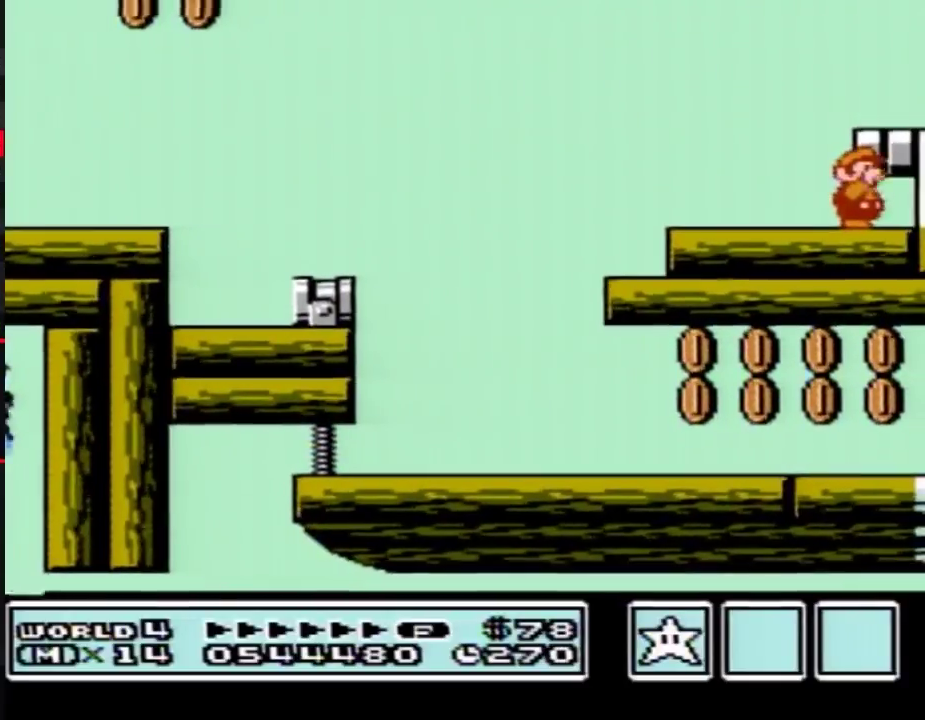
{"buttons": ["A", "B", "DPAD_RIGHT"], "events": [[50, "B", "down"], [100, "B", "up"], [200, "B", "down"], [200, "DPAD_RIGHT", "up"], [300, "B", "up"], [300, "DPAD_RIGHT", "down"], [383, "A", "down"], [383, "B", "down"]]}
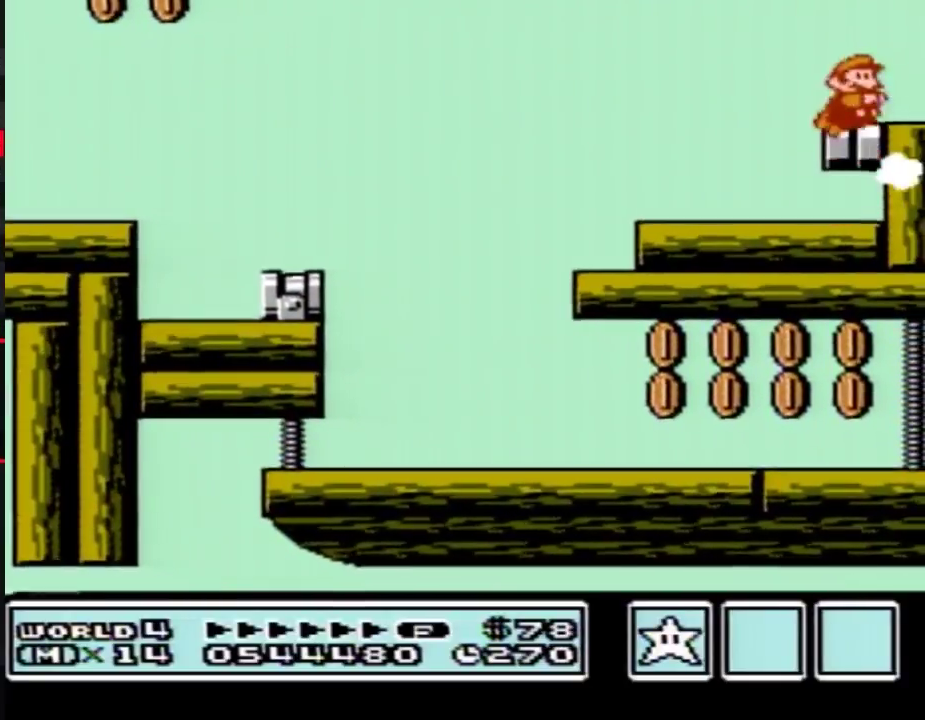
{"buttons": ["DPAD_RIGHT"], "events": [[50, "A", "up"], [50, "B", "up"]]}
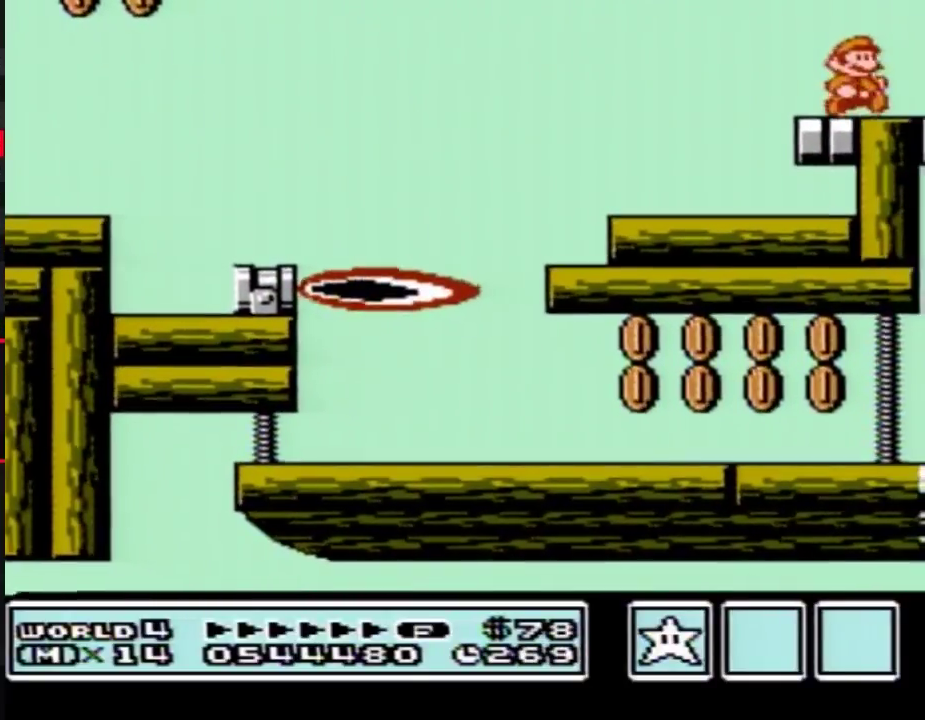
{"buttons": [], "events": [[333, "DPAD_RIGHT", "up"]]}
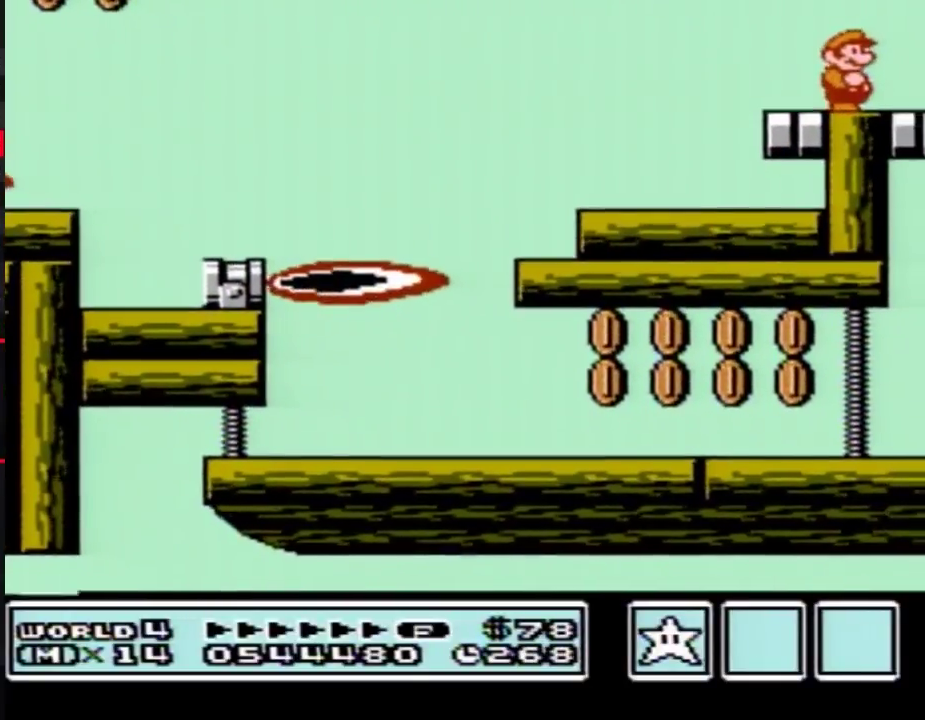
{"buttons": [], "events": [[267, "B", "down"], [350, "B", "up"]]}
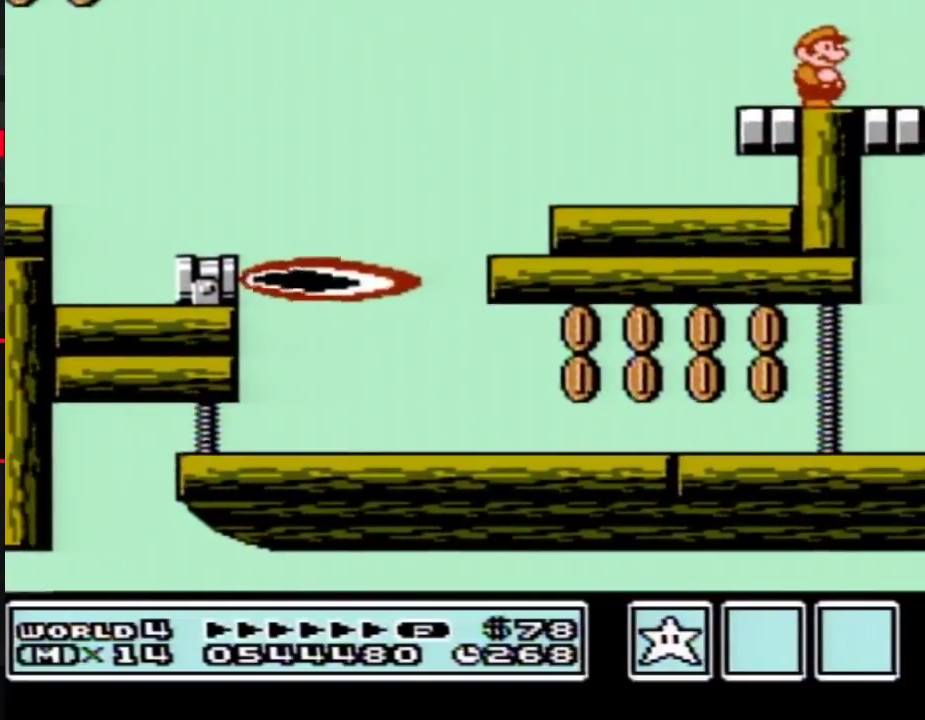
{"buttons": [], "events": [[417, "B", "down"], [483, "B", "up"]]}